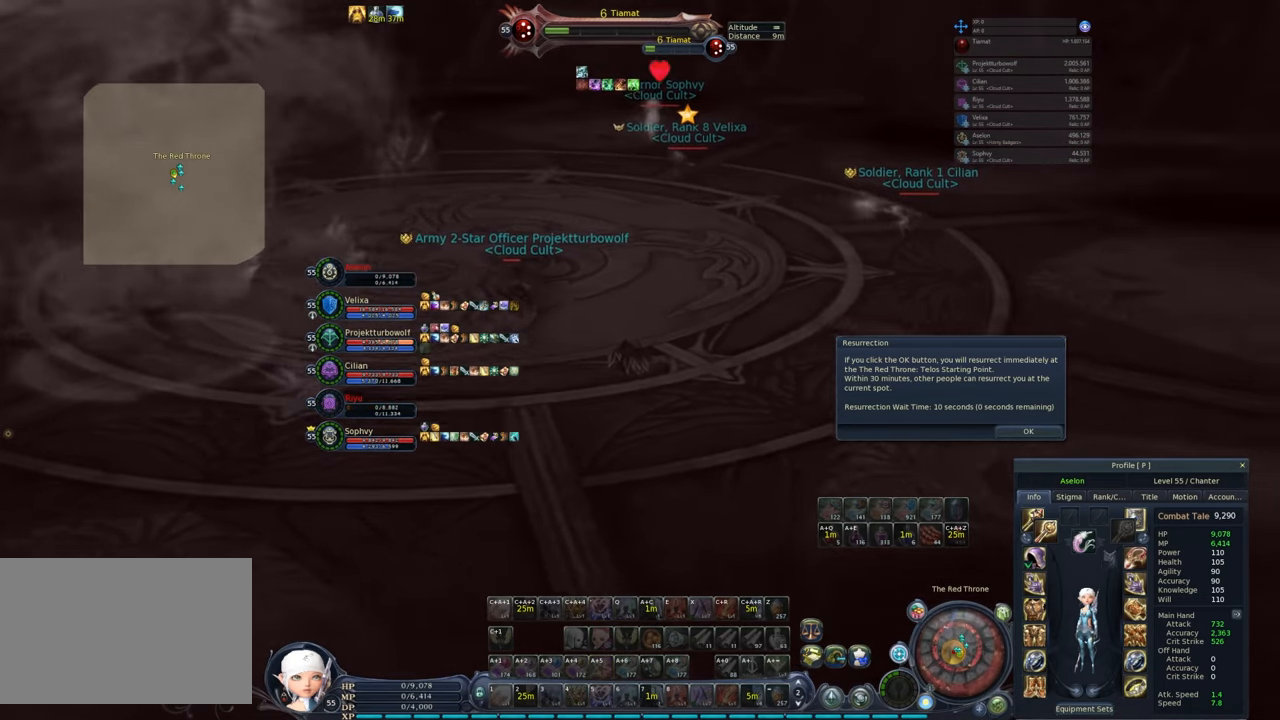
Gameplay with keyboard and mouse; each line is a JSON object with the keys and mouse buttons held at the frame after it. "events" lists presses ("down") and releases ("up") of "1", "2", "3", "4", "5", "a", "alt", "c", "caps_lock", "ctrl", "d", "e", "f", "g", "q", "r", "s", "shift", "space", "t", "tab", "v", "w", "x", "z", "mouse_left", "mouse_wheel" and "mouse_right" between this image and that frame as [ms after this image, input, new state], when the widget could be followed in between. "mouse_left", "mouse_wheel", "mouse_right" = the "left", "wheel", "right" buttons of the "mouse" list. No other keys are recorded. "wheel" means that the mouse wheel is clicked or scrolled. Not read: mouse_move.
{"keys": [], "mouse": [], "events": []}
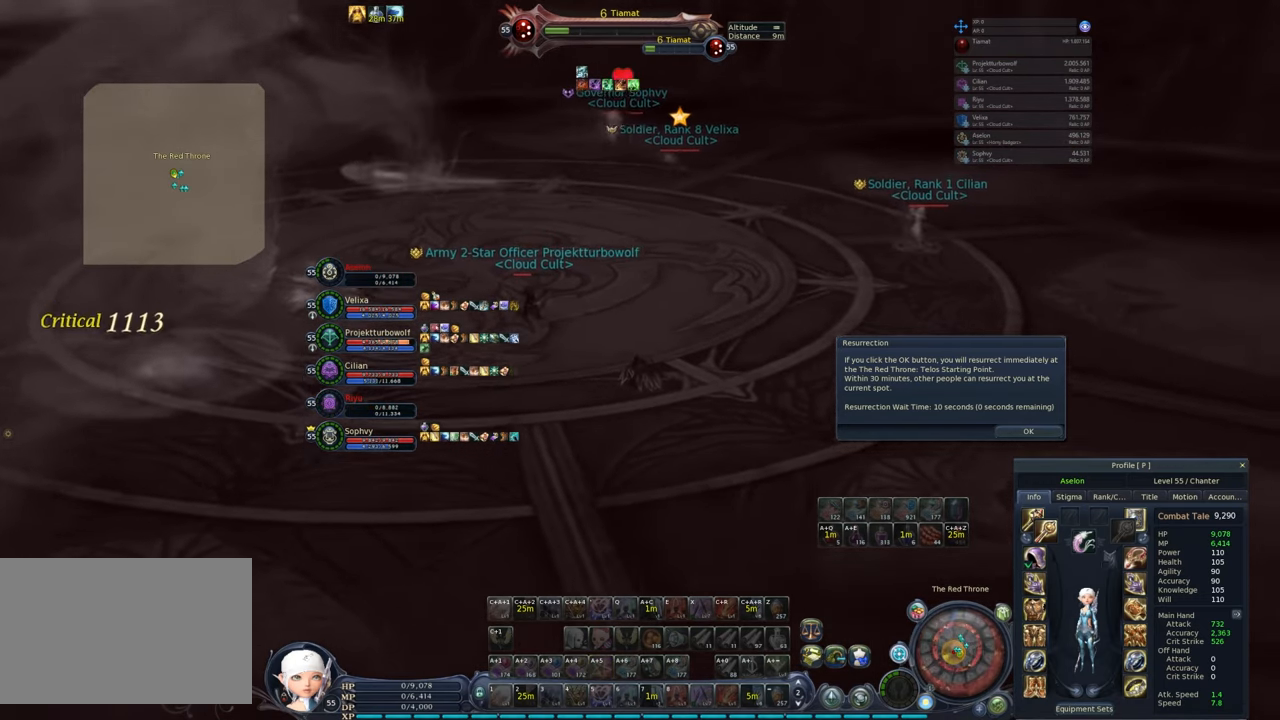
{"keys": [], "mouse": ["left"], "events": [[433, "mouse_left", "down"]]}
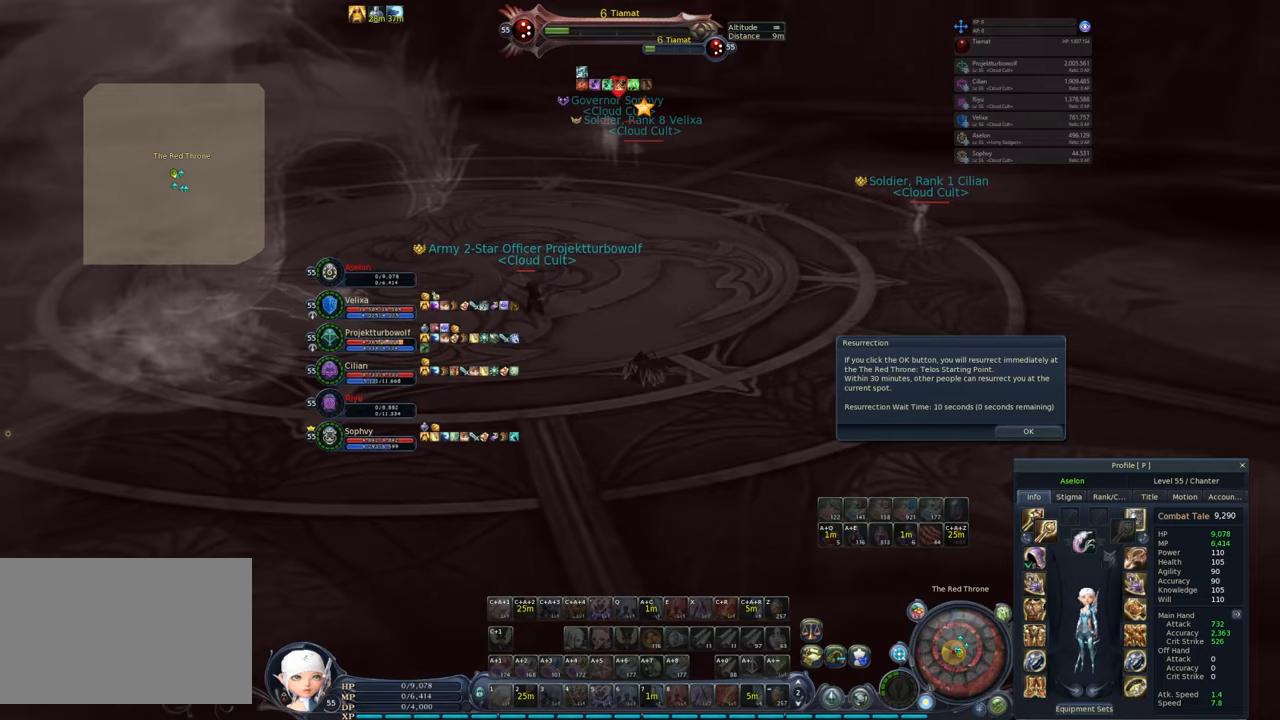
{"keys": [], "mouse": [], "events": [[283, "mouse_left", "up"]]}
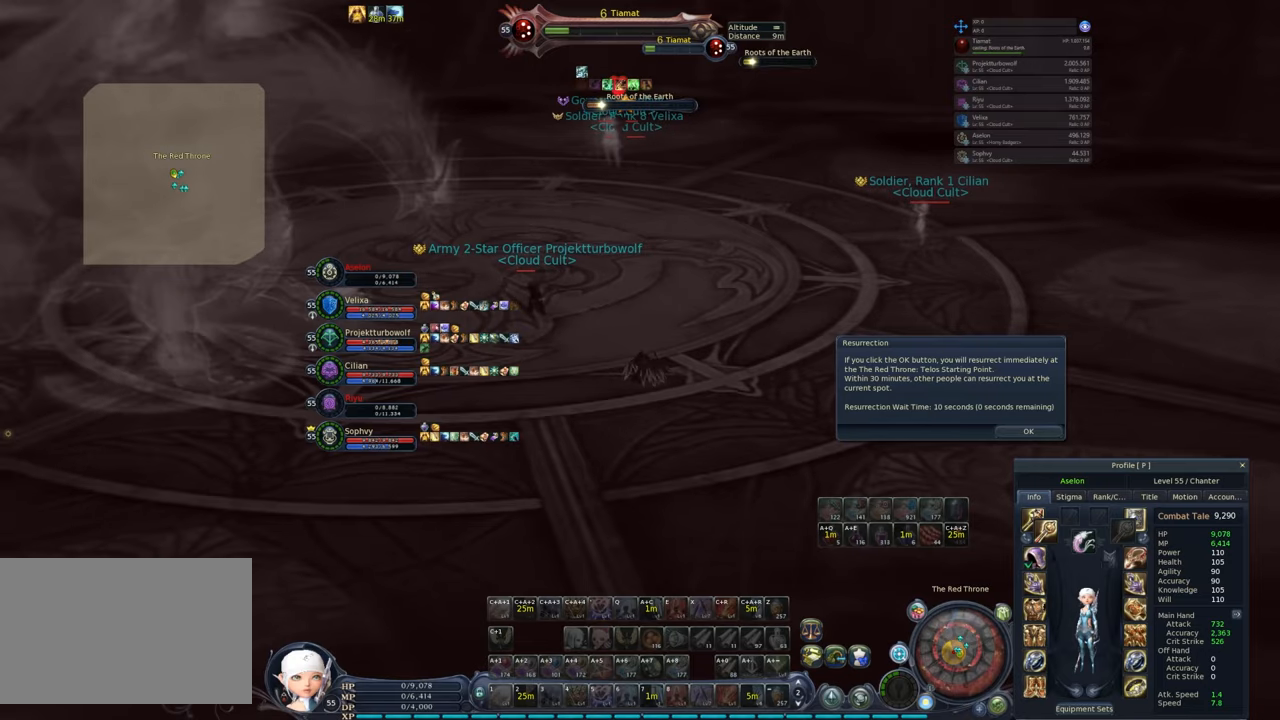
{"keys": [], "mouse": ["right"], "events": [[133, "mouse_left", "down"], [233, "mouse_left", "up"], [467, "mouse_right", "down"]]}
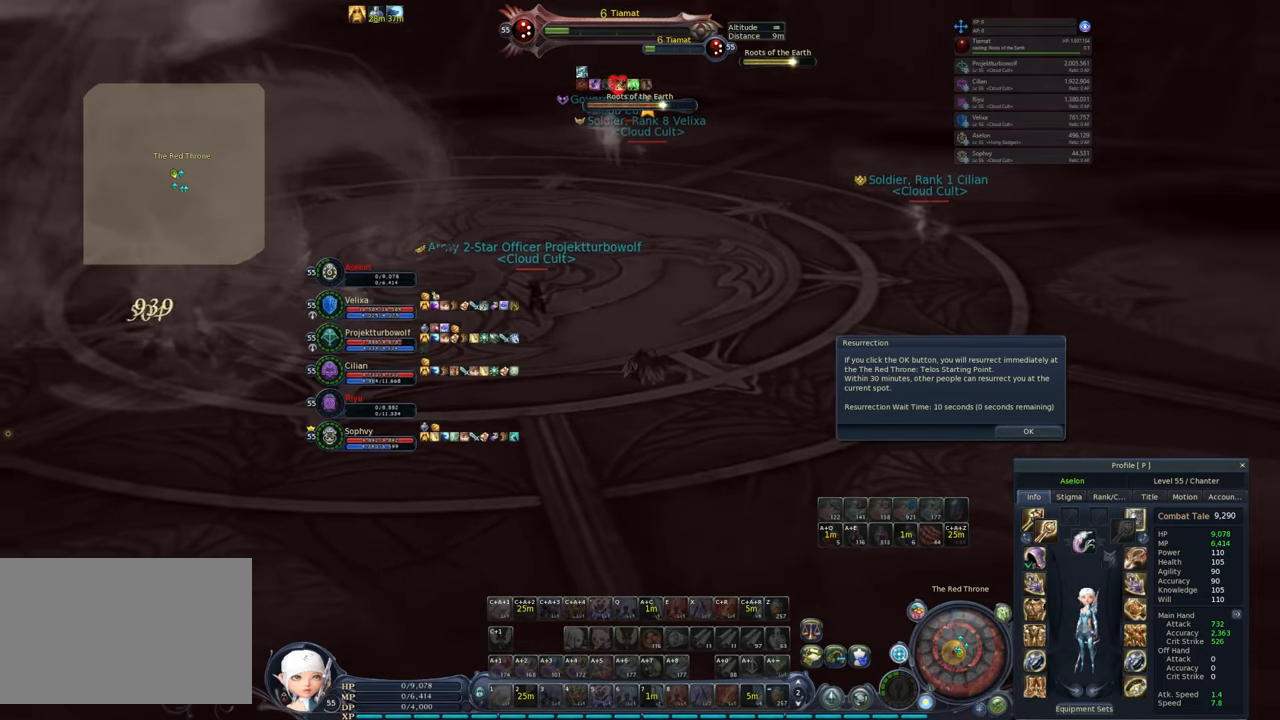
{"keys": [], "mouse": [], "events": [[150, "mouse_right", "up"]]}
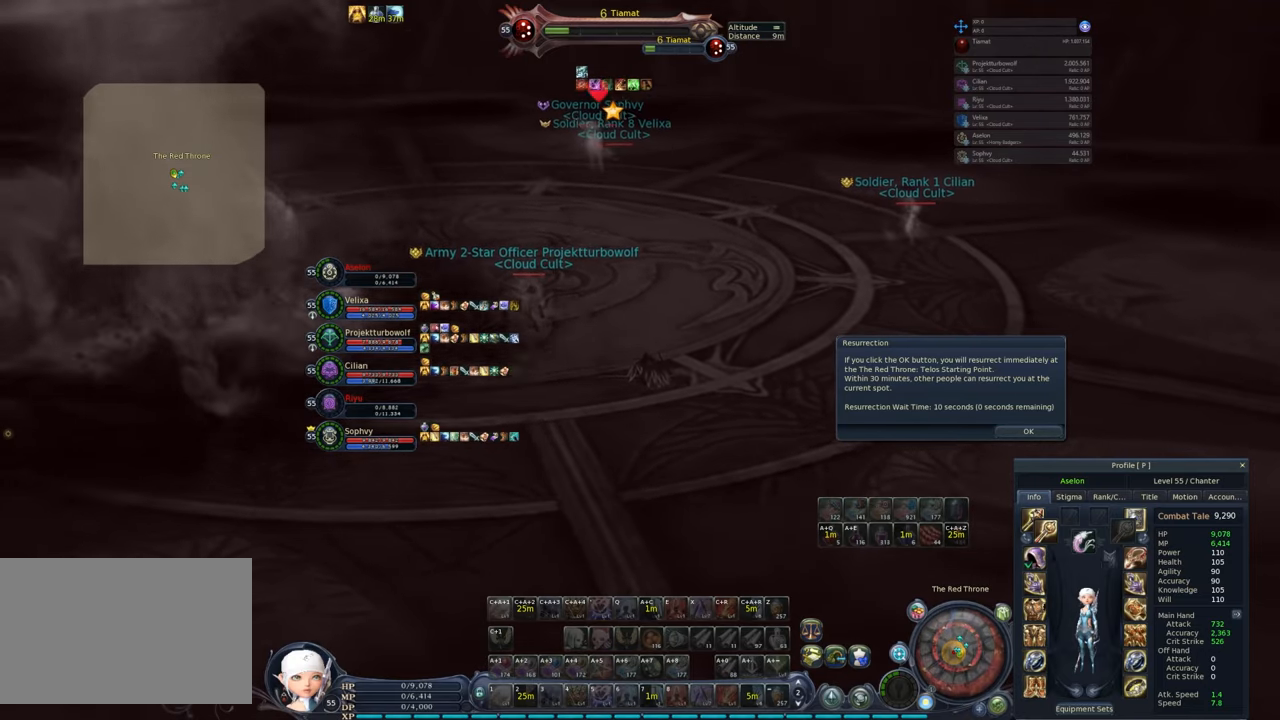
{"keys": [], "mouse": [], "events": [[83, "mouse_right", "down"], [267, "mouse_right", "up"]]}
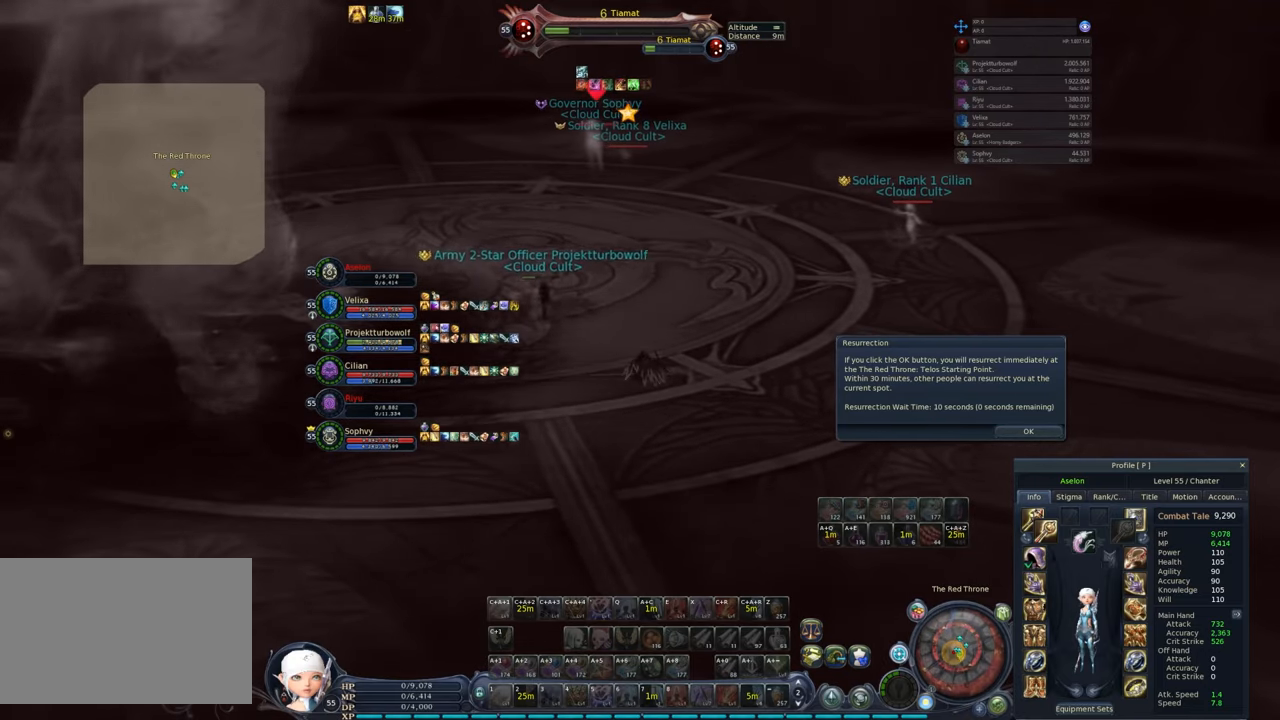
{"keys": [], "mouse": [], "events": []}
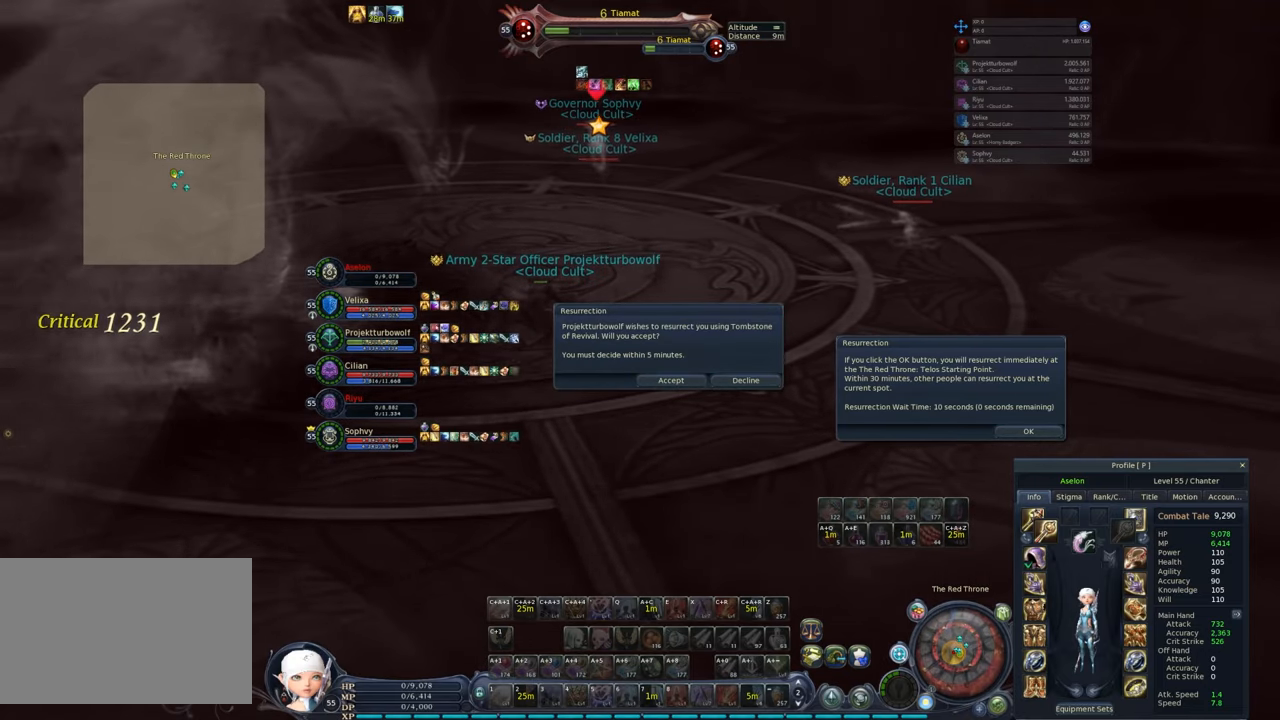
{"keys": [], "mouse": [], "events": [[217, "d", "down"], [217, "w", "down"], [350, "d", "up"], [483, "w", "up"]]}
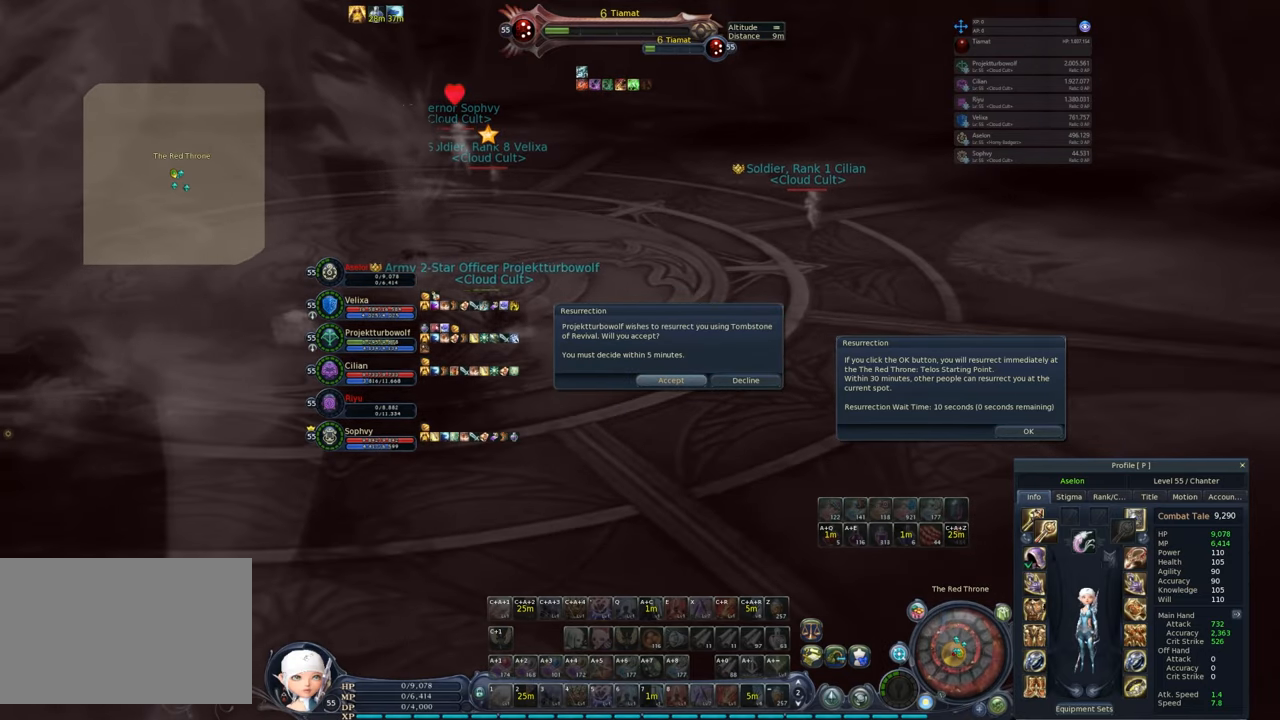
{"keys": [], "mouse": [], "events": []}
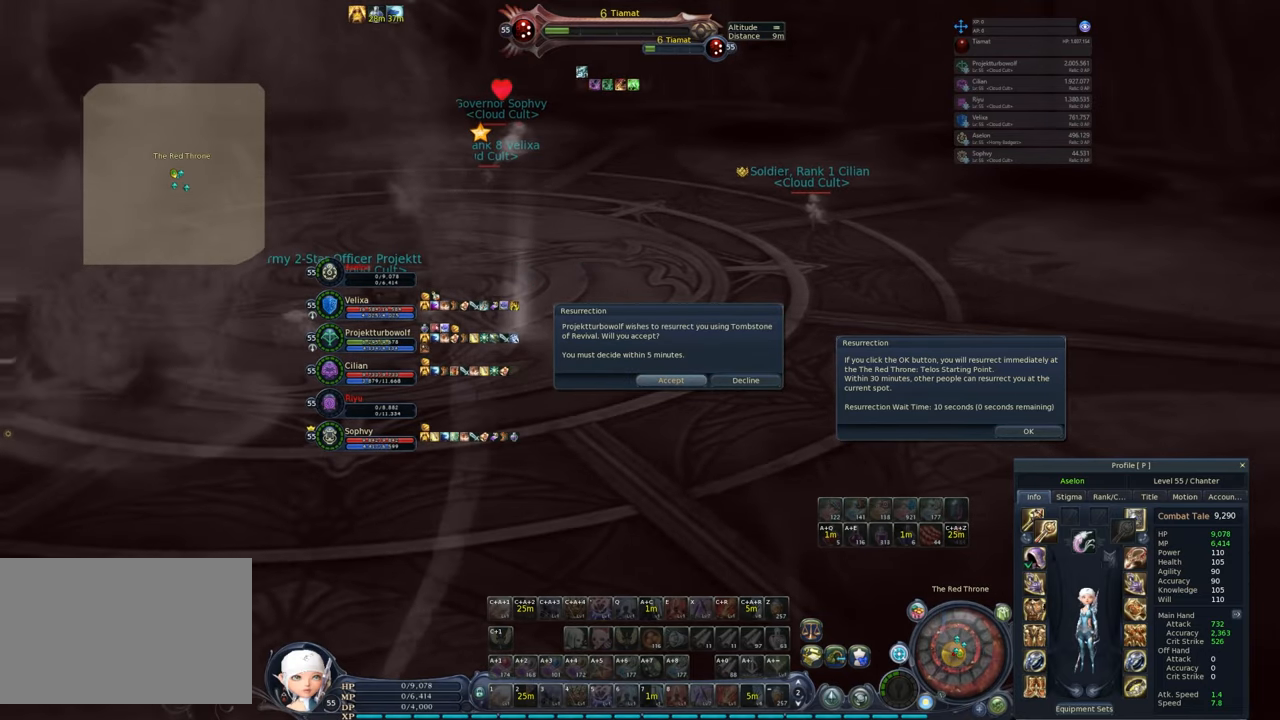
{"keys": [], "mouse": [], "events": []}
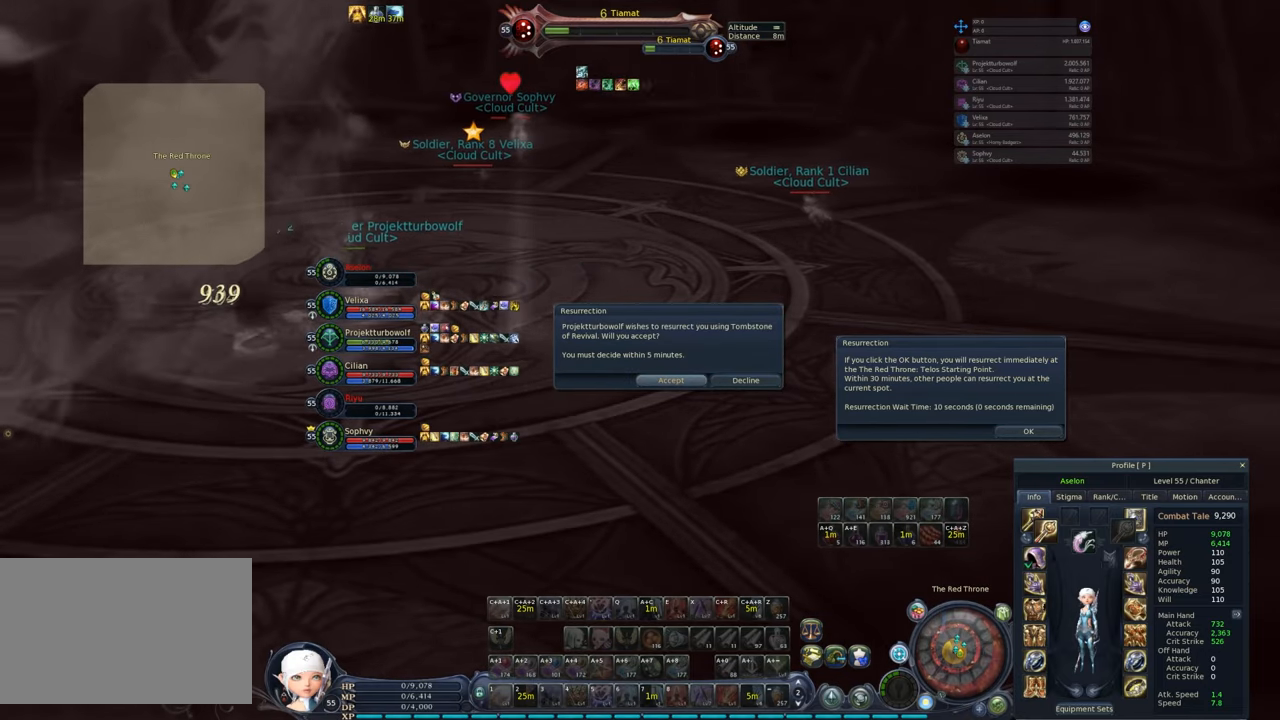
{"keys": ["w"], "mouse": [], "events": [[217, "mouse_left", "down"], [217, "w", "down"], [250, "mouse_left", "up"]]}
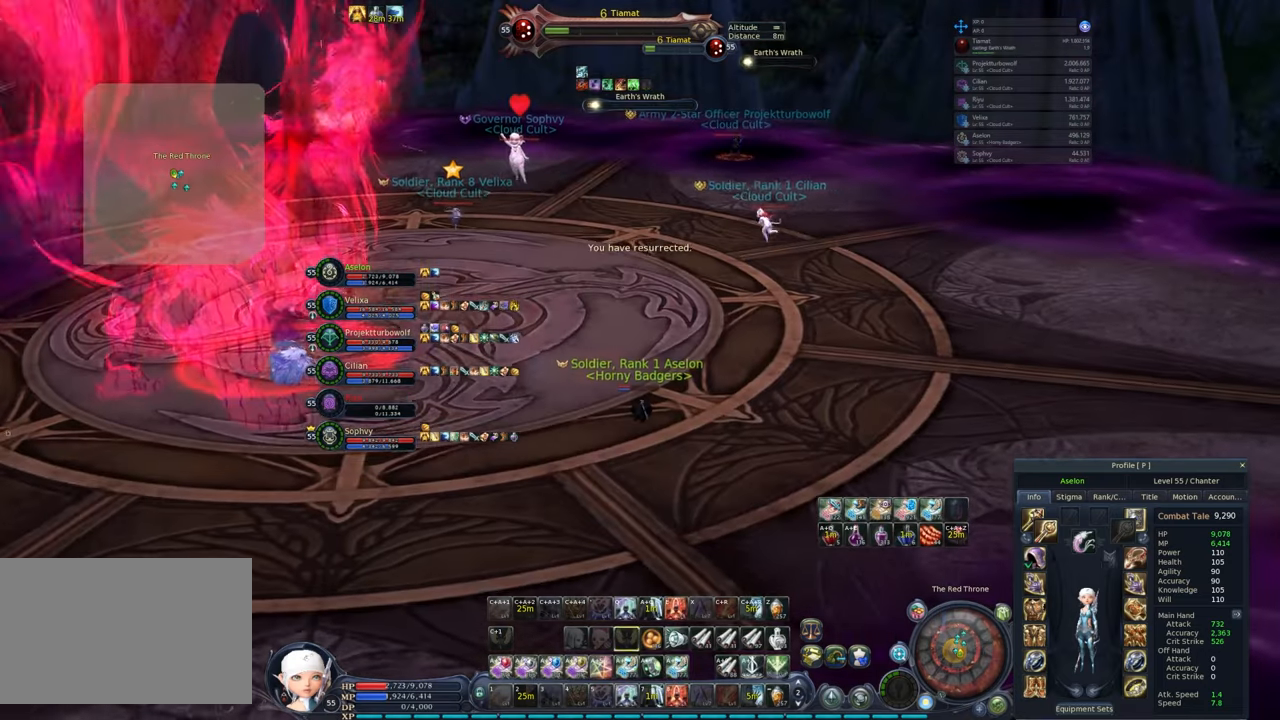
{"keys": ["w"], "mouse": [], "events": [[267, "mouse_left", "down"], [333, "mouse_left", "up"], [367, "mouse_left", "down"], [467, "mouse_left", "up"]]}
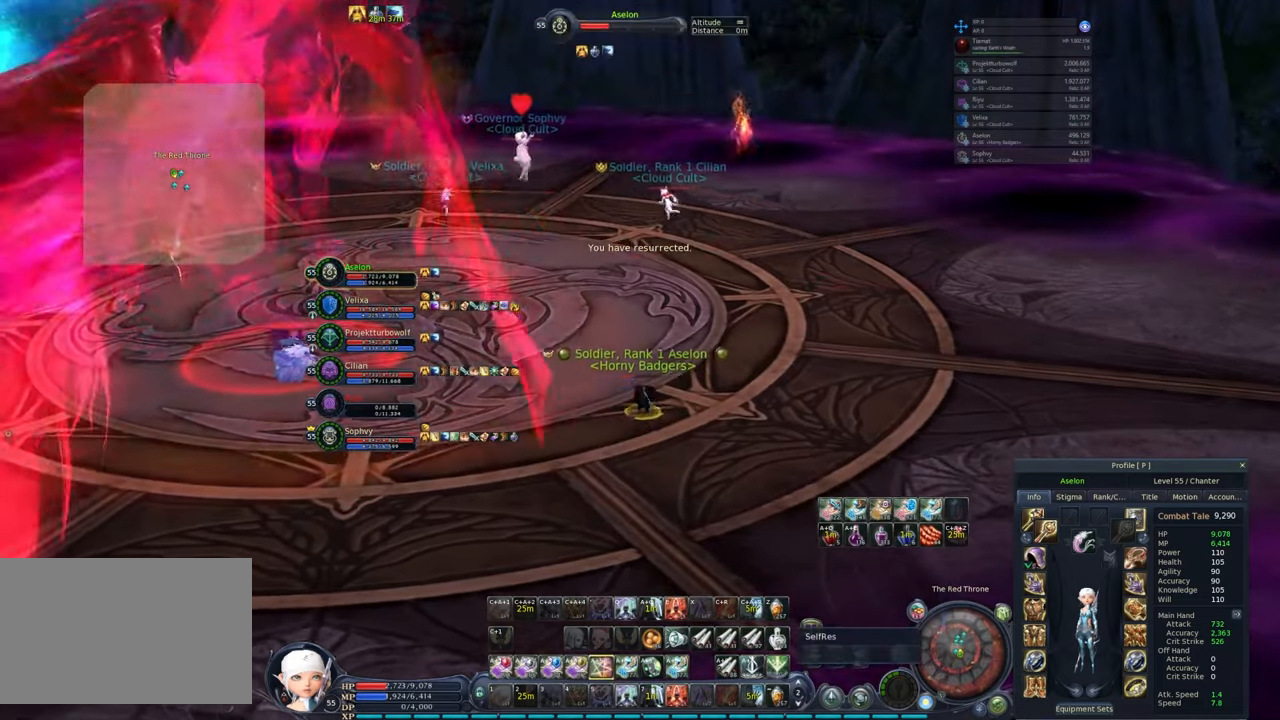
{"keys": ["alt", "e", "w"], "mouse": [], "events": [[17, "mouse_left", "down"], [100, "mouse_left", "up"], [100, "shift", "down"], [150, "1", "down"], [150, "mouse_left", "down"], [233, "mouse_left", "up"], [283, "mouse_left", "down"], [333, "1", "up"], [333, "mouse_left", "up"], [333, "shift", "up"], [417, "alt", "down"], [417, "e", "down"]]}
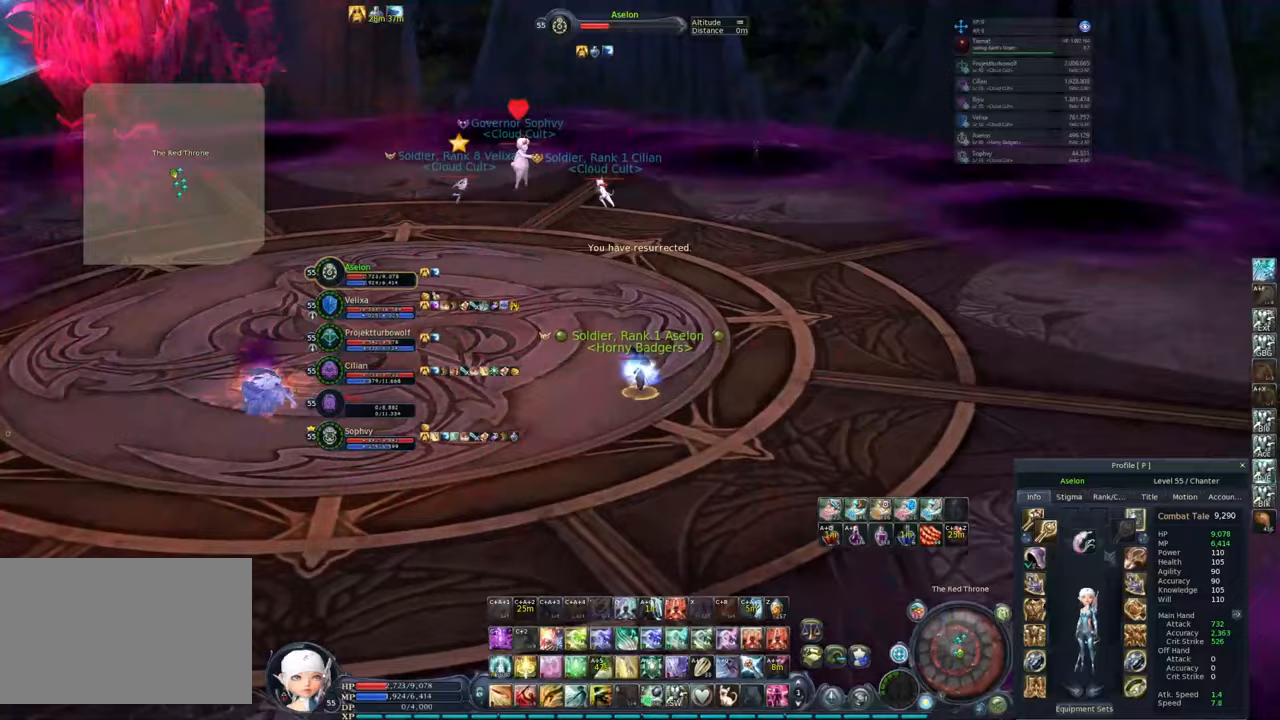
{"keys": ["w"], "mouse": ["right"], "events": [[17, "e", "up"], [83, "e", "down"], [83, "mouse_right", "down"], [167, "alt", "up"], [167, "e", "up"], [300, "space", "down"], [450, "space", "up"]]}
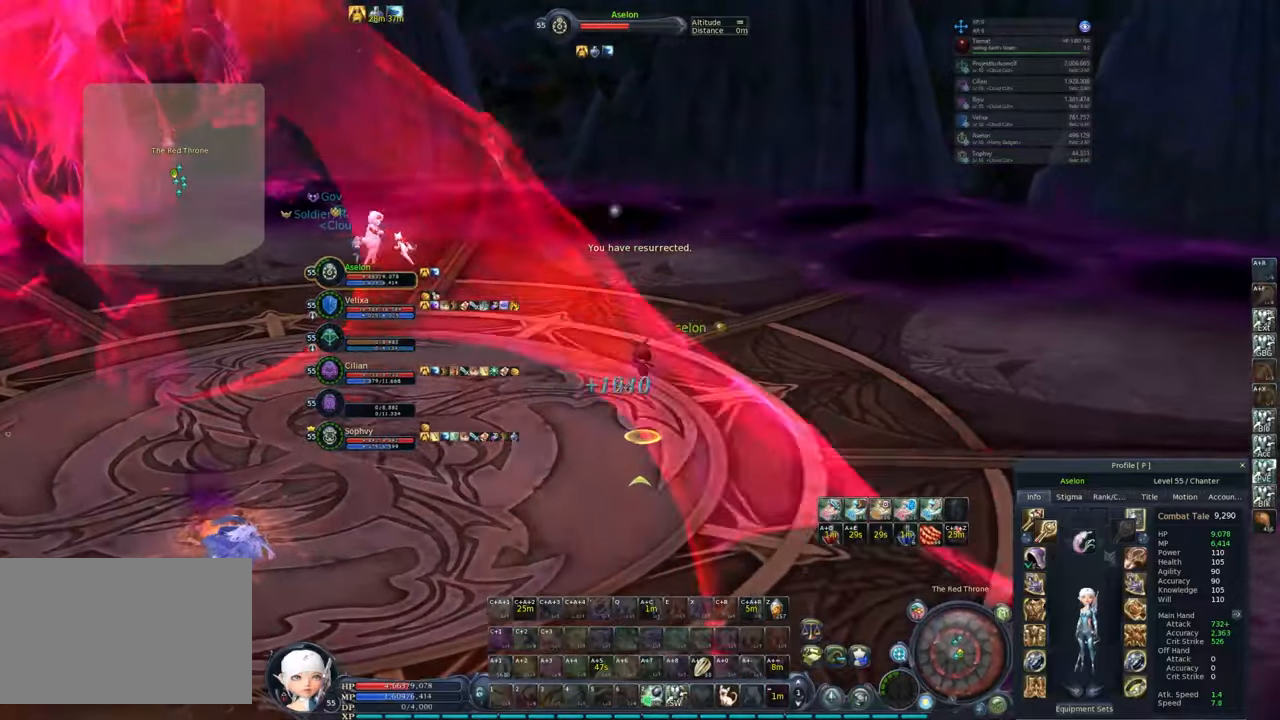
{"keys": ["w"], "mouse": ["right"], "events": []}
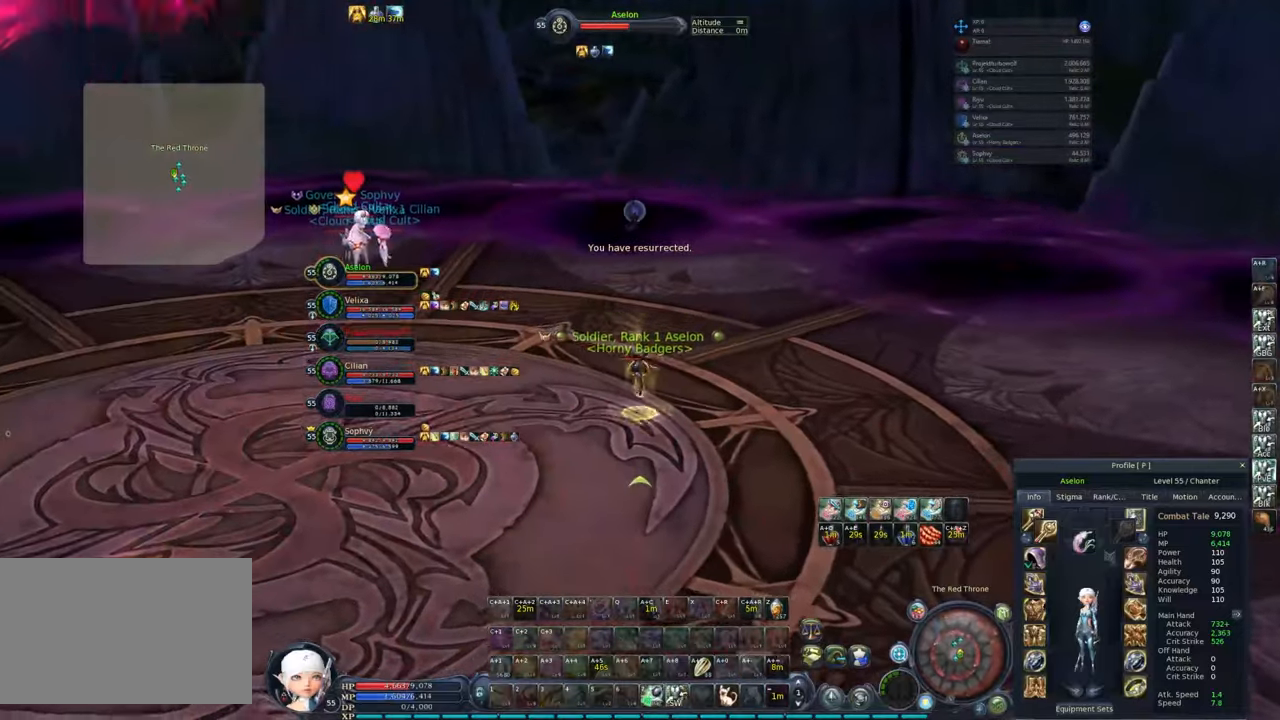
{"keys": ["w"], "mouse": ["right"], "events": [[250, "space", "down"], [433, "space", "up"]]}
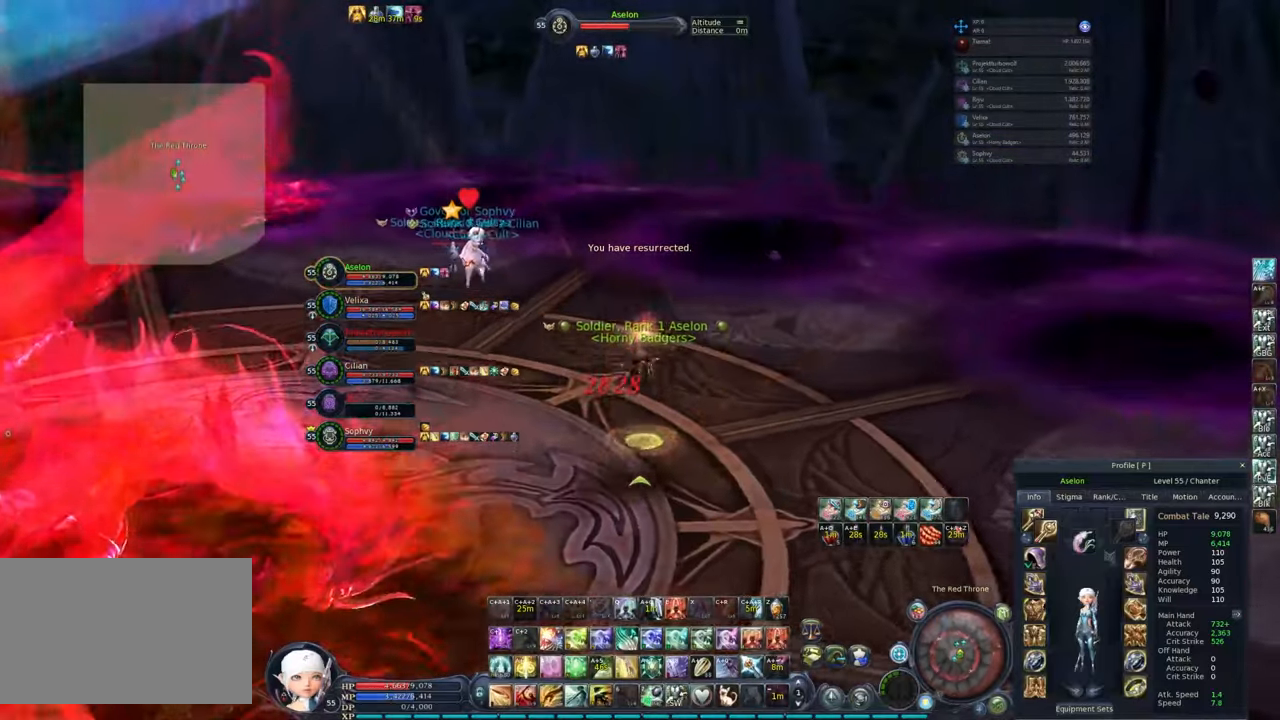
{"keys": ["w"], "mouse": ["right"], "events": []}
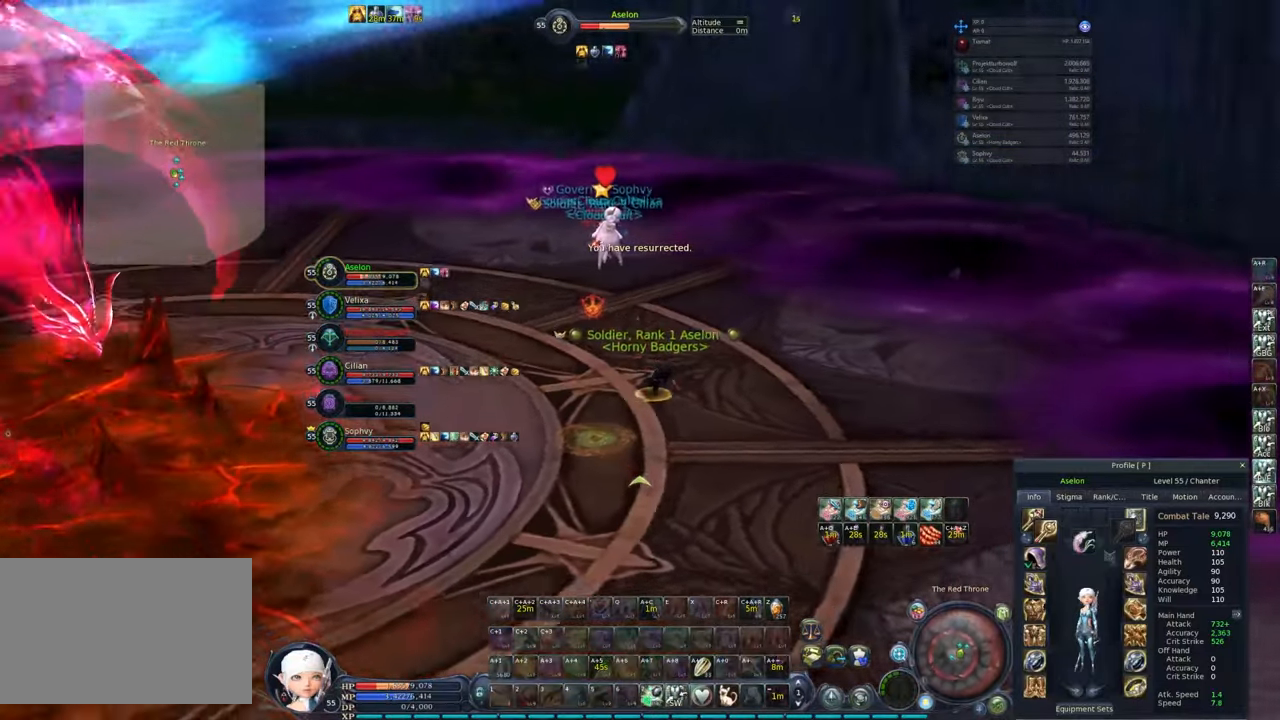
{"keys": ["w"], "mouse": ["left", "right"], "events": [[283, "mouse_left", "down"]]}
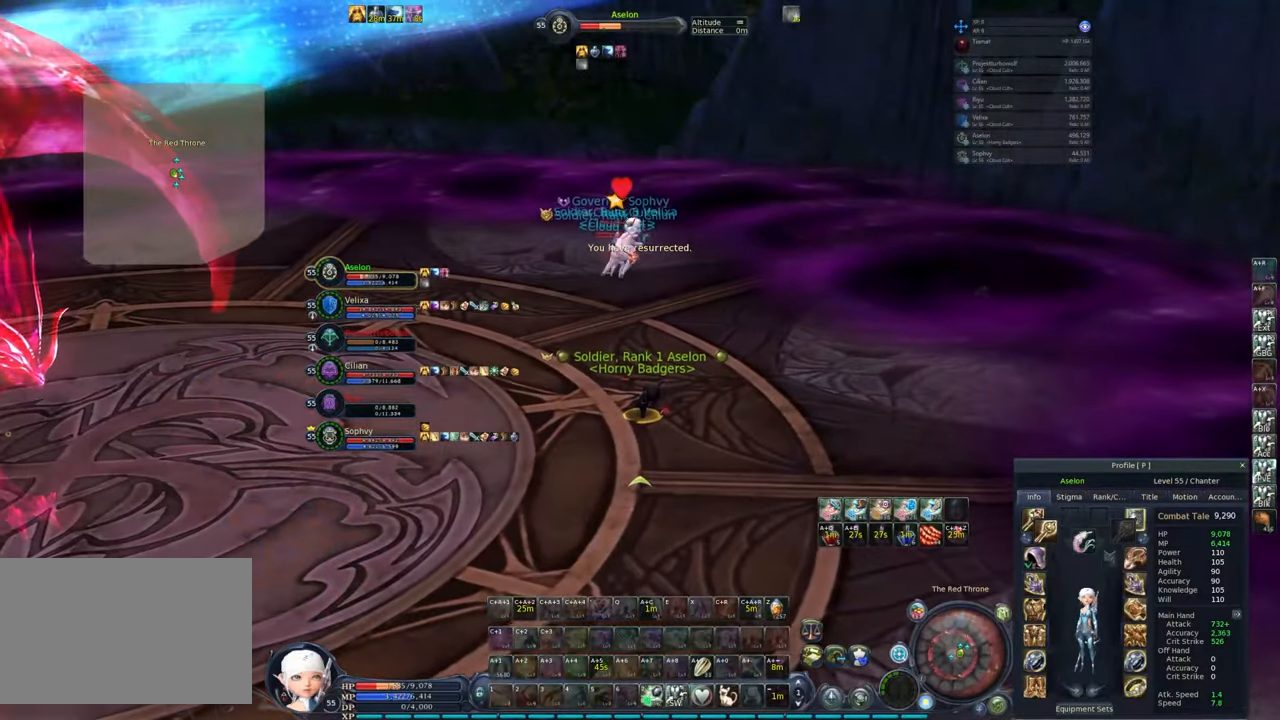
{"keys": ["w"], "mouse": ["right"], "events": [[433, "mouse_left", "up"]]}
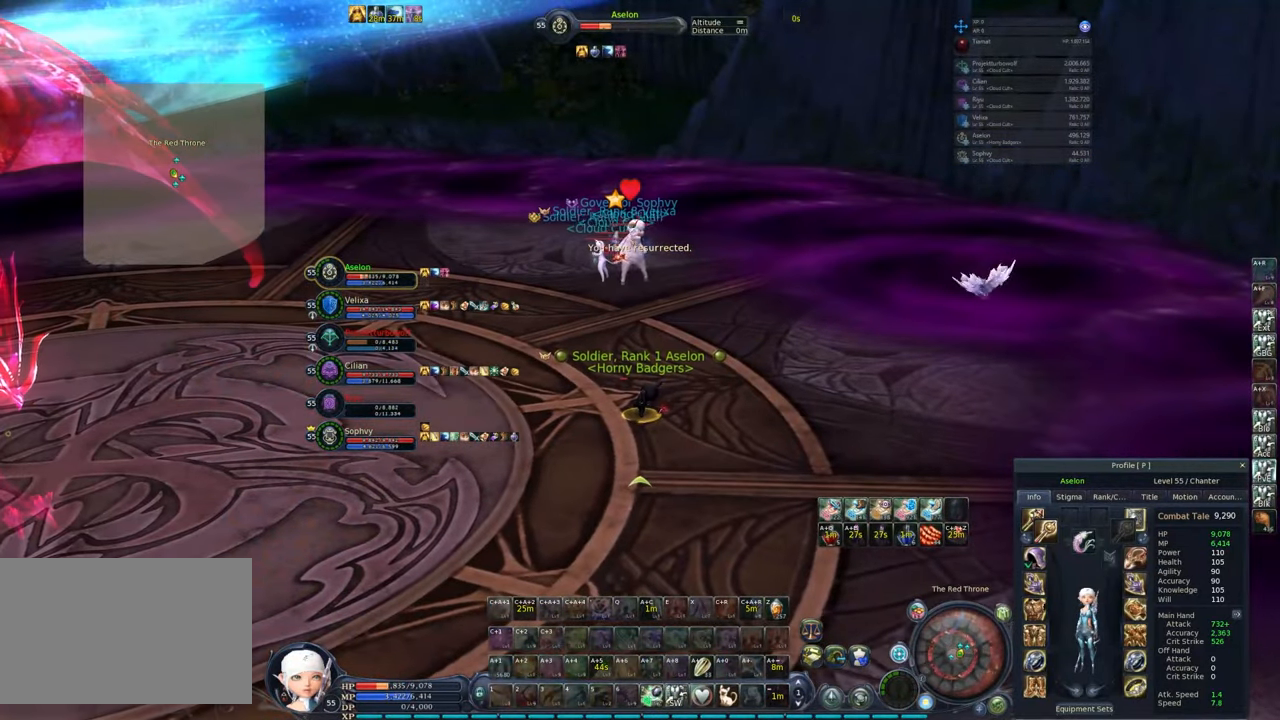
{"keys": ["alt"], "mouse": ["right"], "events": [[17, "w", "up"], [350, "2", "down"], [350, "alt", "down"], [450, "2", "up"]]}
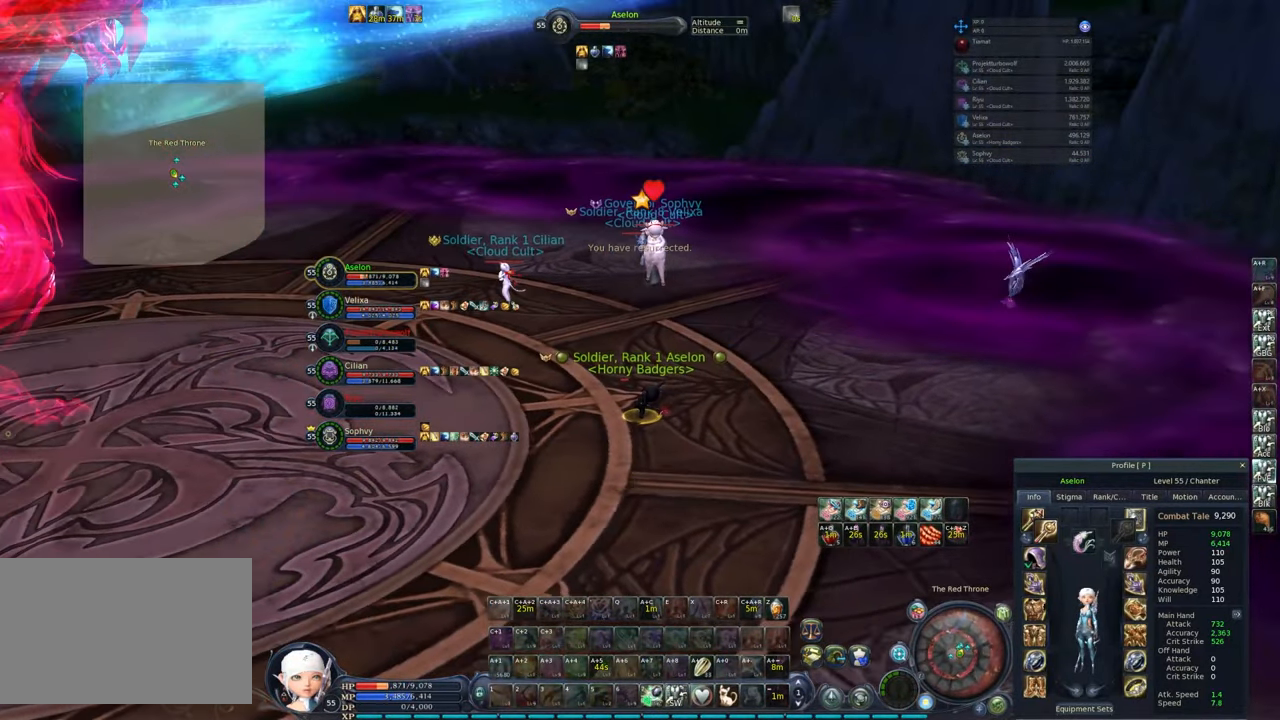
{"keys": ["2", "alt"], "mouse": ["right"], "events": [[17, "2", "down"], [167, "2", "up"], [217, "2", "down"], [300, "2", "up"], [350, "2", "down"], [400, "2", "up"], [483, "2", "down"]]}
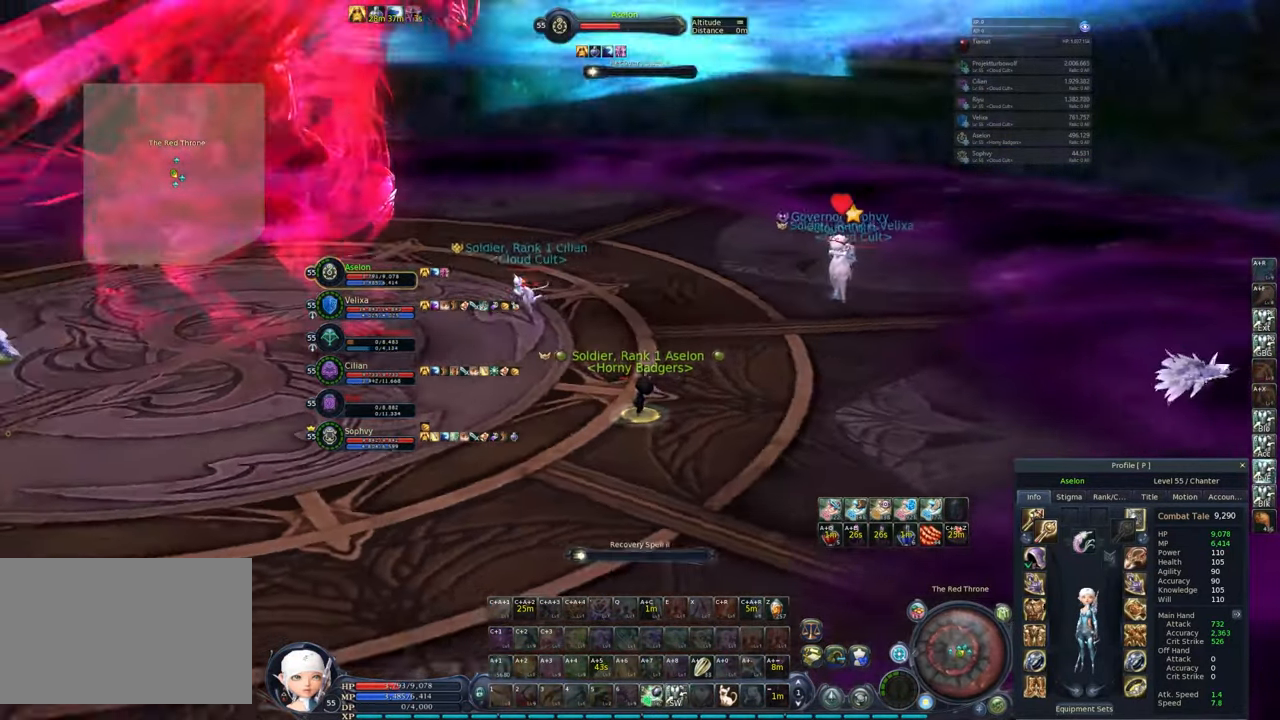
{"keys": [], "mouse": [], "events": [[83, "2", "up"], [133, "2", "down"], [183, "mouse_right", "up"], [400, "2", "up"], [450, "alt", "up"]]}
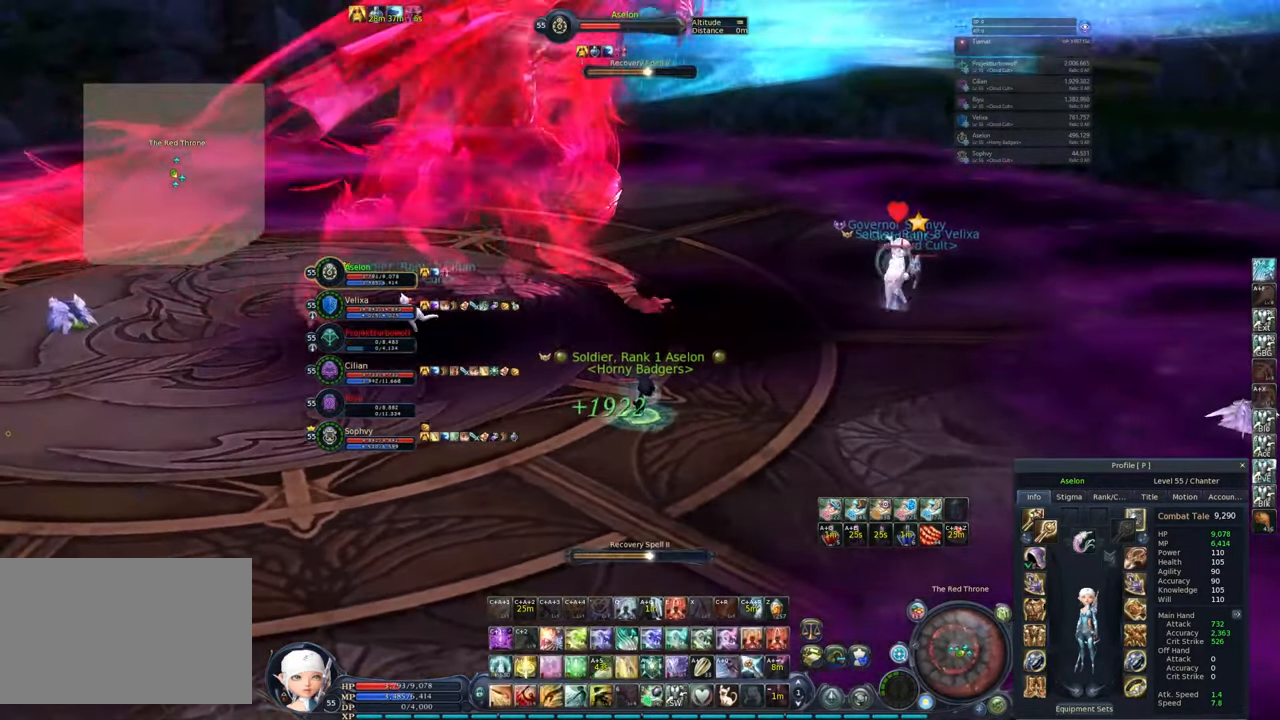
{"keys": [], "mouse": [], "events": []}
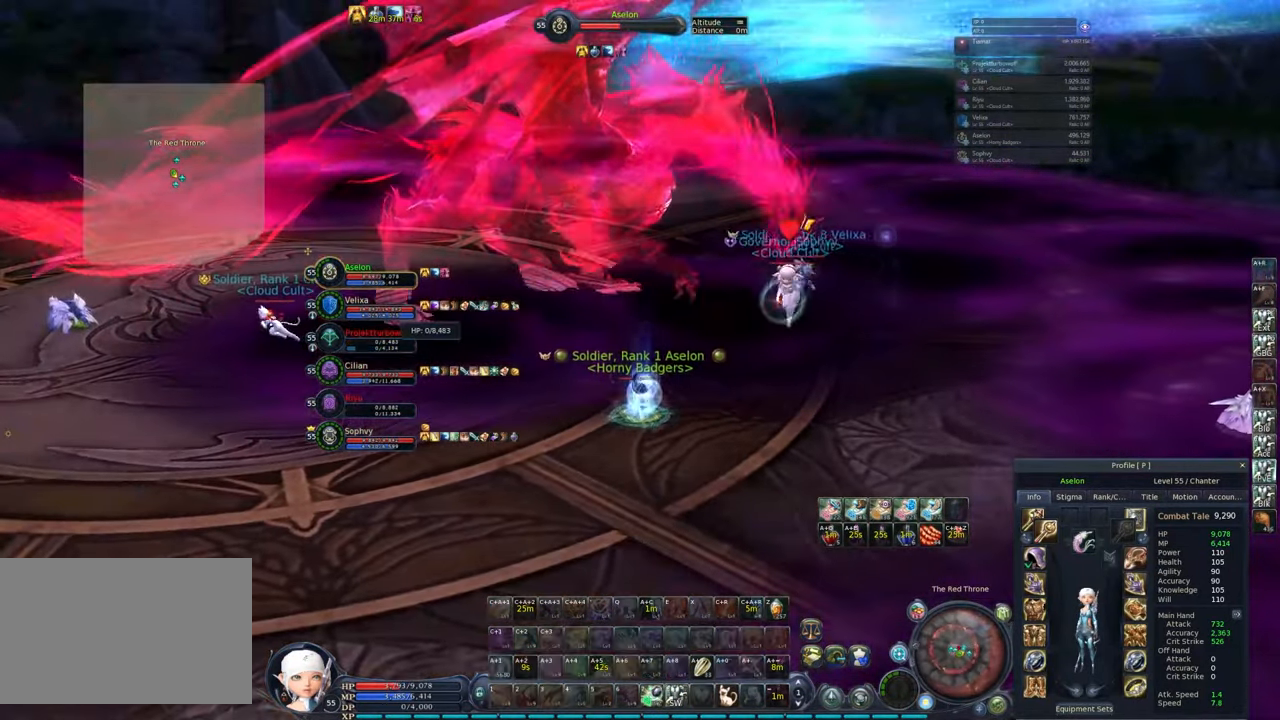
{"keys": ["a", "s"], "mouse": ["right"], "events": [[150, "mouse_left", "down"], [150, "s", "down"], [250, "mouse_left", "up"], [400, "mouse_right", "down"], [450, "a", "down"]]}
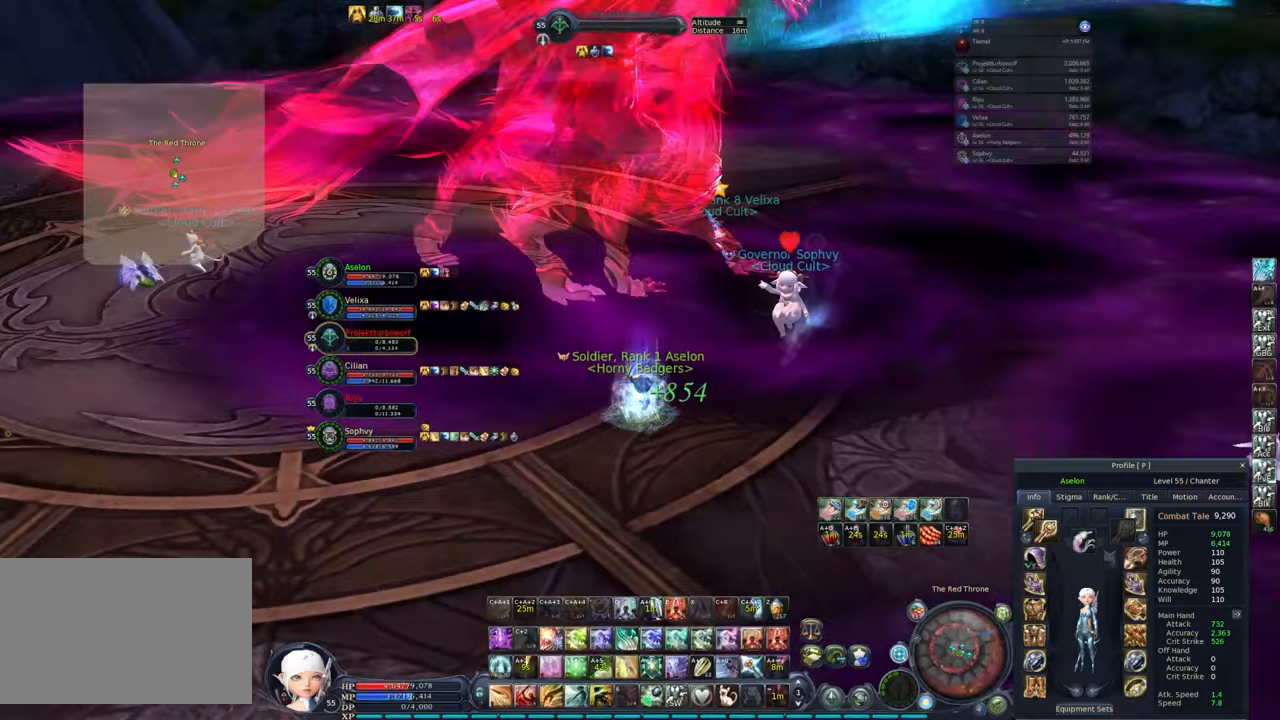
{"keys": ["a", "w"], "mouse": ["right"], "events": [[267, "s", "up"], [417, "w", "down"]]}
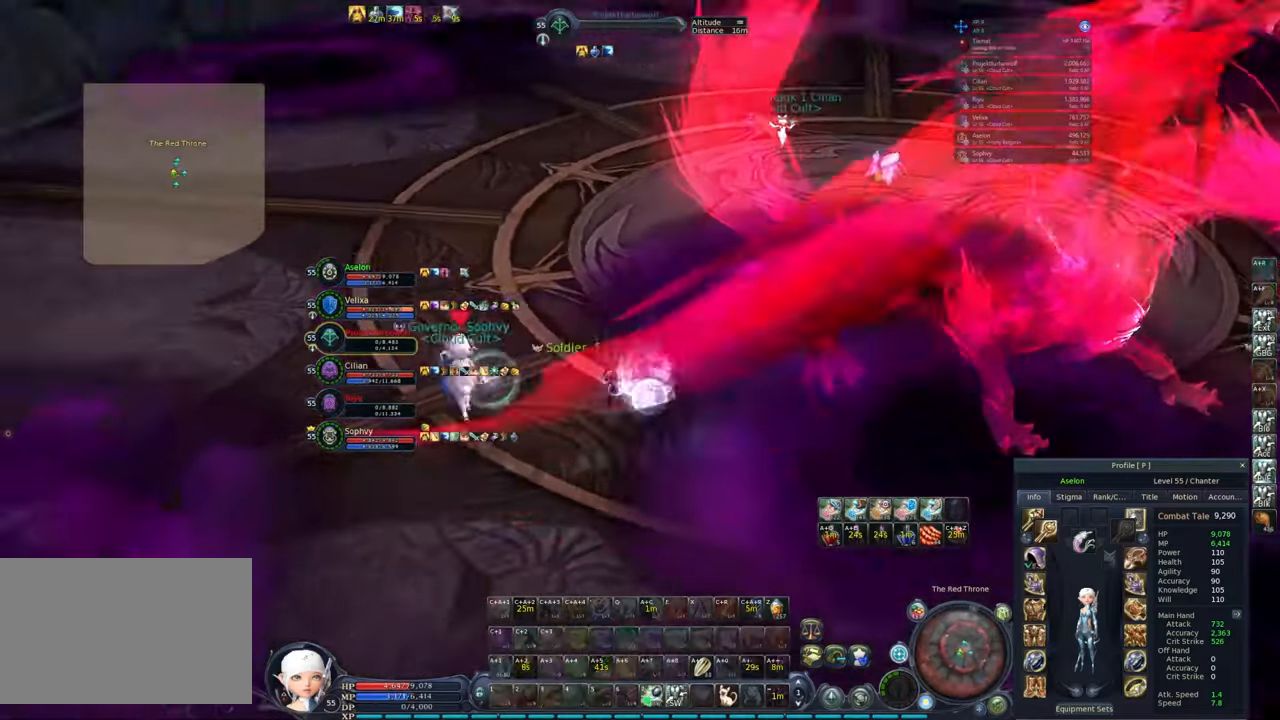
{"keys": ["a", "w"], "mouse": ["right"], "events": []}
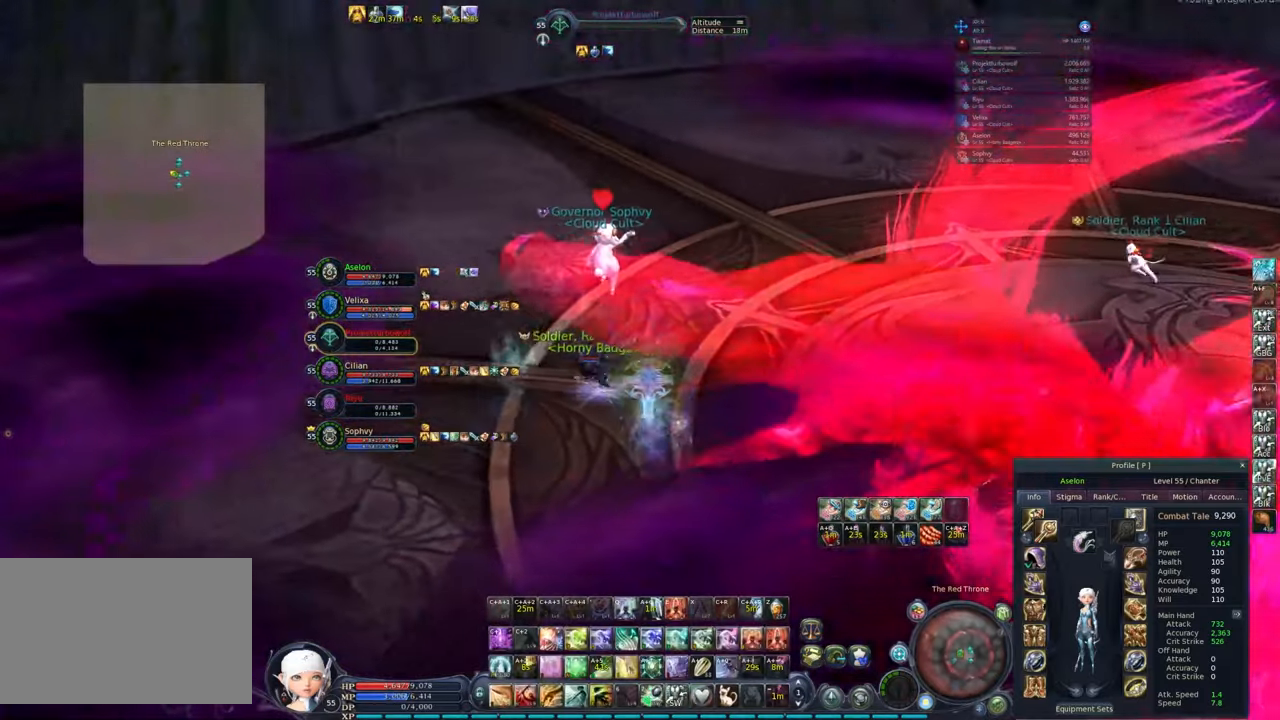
{"keys": ["a", "w"], "mouse": [], "events": [[67, "a", "up"], [67, "mouse_right", "up"], [450, "a", "down"]]}
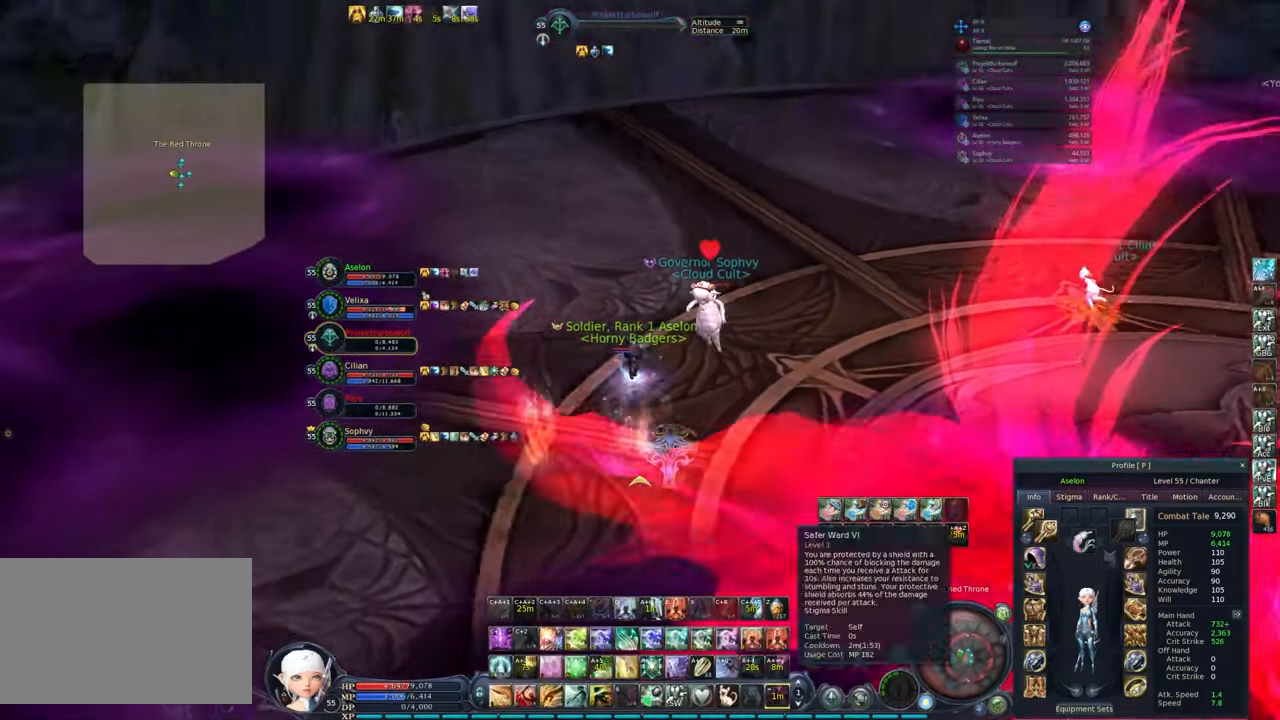
{"keys": ["w"], "mouse": [], "events": [[33, "a", "up"], [317, "mouse_left", "down"], [367, "mouse_left", "up"]]}
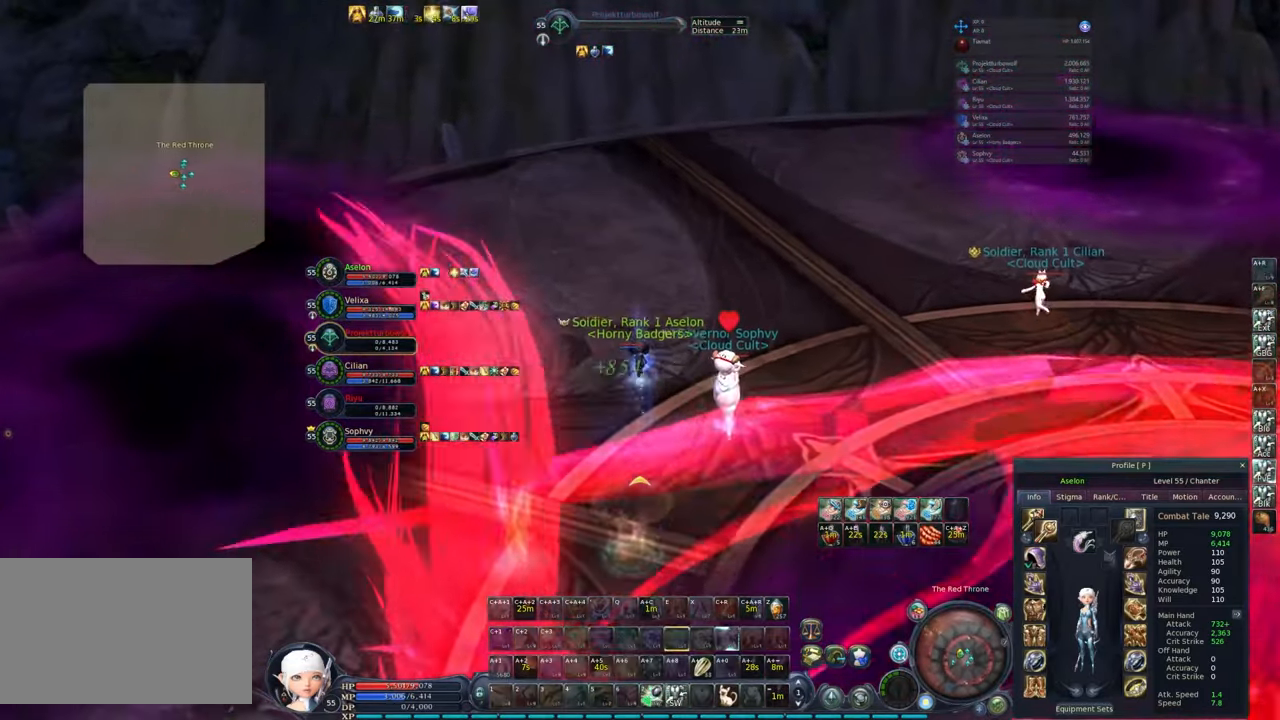
{"keys": ["w"], "mouse": ["left"], "events": [[17, "space", "down"], [100, "d", "down"], [100, "space", "up"], [233, "d", "up"], [467, "mouse_left", "down"]]}